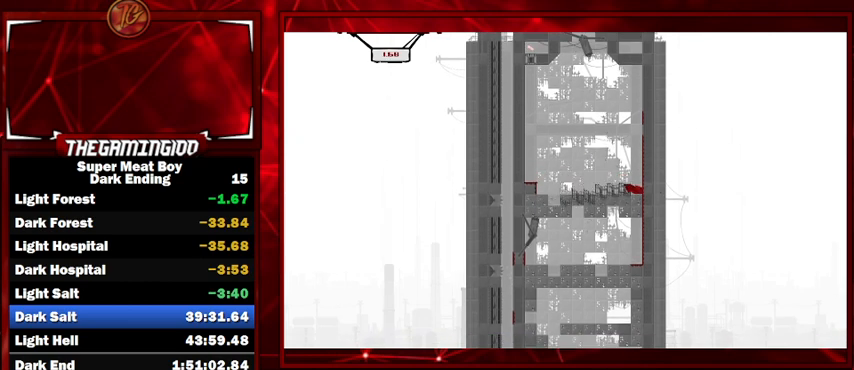
Gameplay with keyboard; each line is a JSON object with the keys held at the frame after it. "events" lists presses ("down") and releases ("up") of "left", "p", "right", "shift" and "space" between this image and that frame as [ms after this image, input, new state], when the widget could be followed in between. No other keys are recorded. Mouse input is not recorded.
{"keys": ["right", "shift"], "events": []}
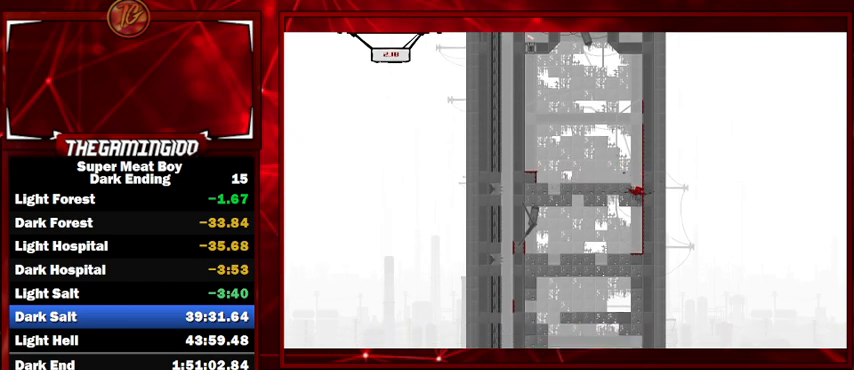
{"keys": ["left", "shift"], "events": [[100, "space", "down"], [134, "space", "up"], [200, "left", "down"], [234, "right", "up"], [234, "space", "down"], [334, "space", "up"]]}
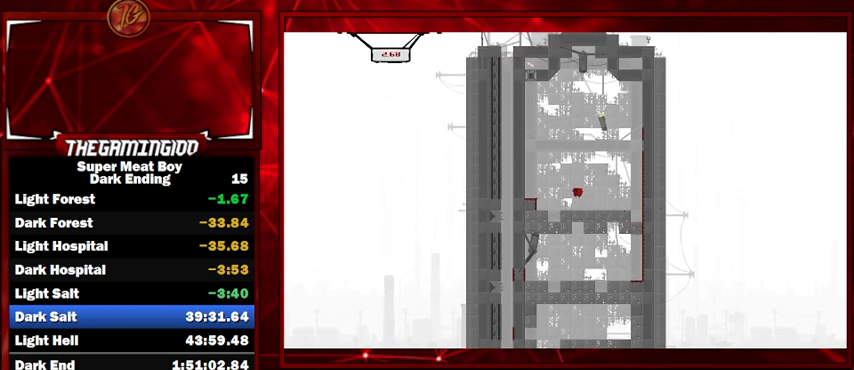
{"keys": ["shift"], "events": [[200, "left", "up"]]}
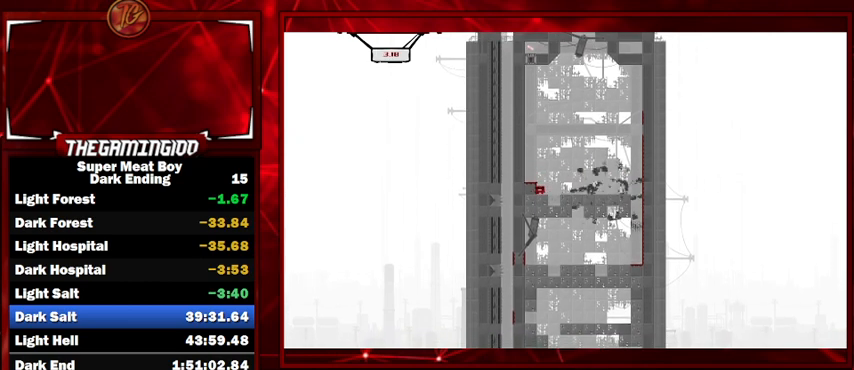
{"keys": ["right", "shift"], "events": [[134, "right", "down"], [134, "space", "down"], [267, "space", "up"]]}
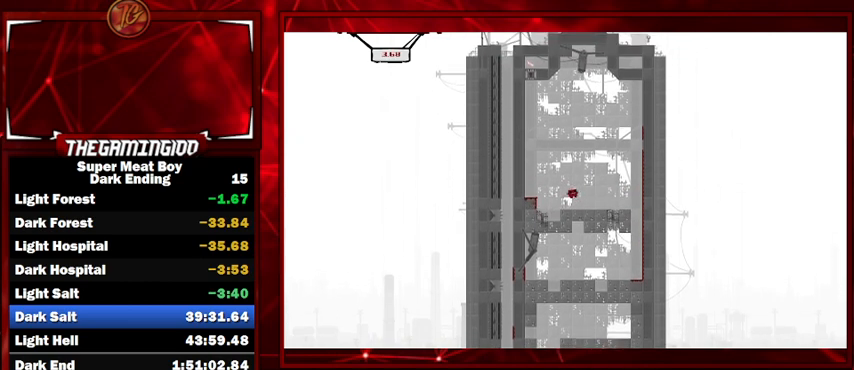
{"keys": ["right", "shift"], "events": []}
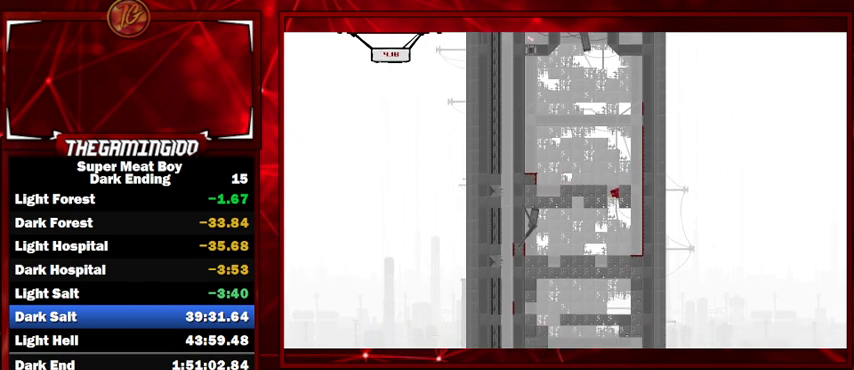
{"keys": ["right", "shift"], "events": []}
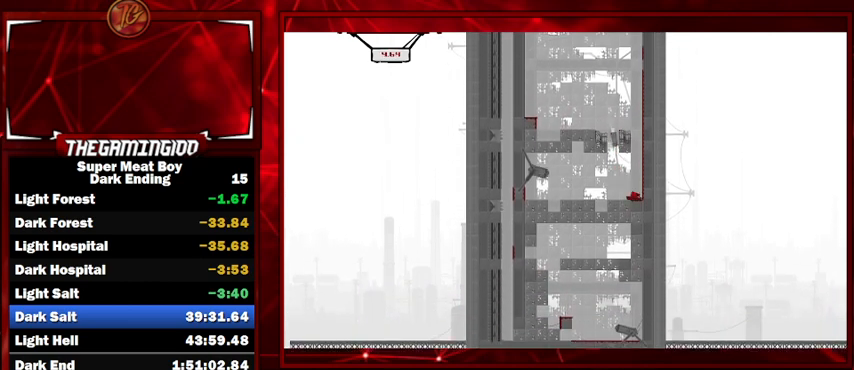
{"keys": ["shift", "space"], "events": [[200, "right", "up"], [367, "space", "down"]]}
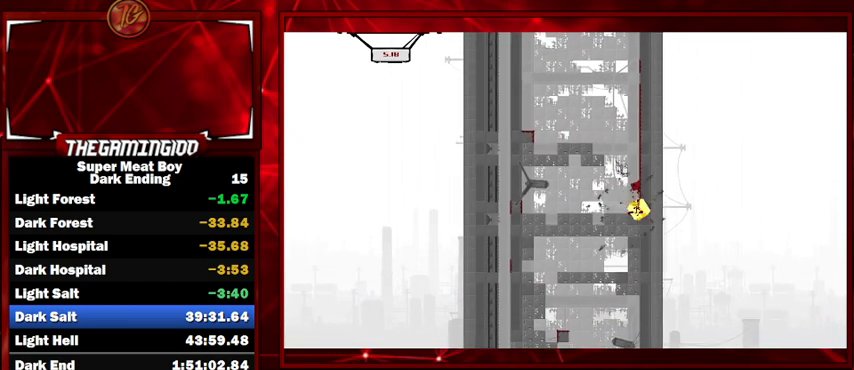
{"keys": ["shift"], "events": [[67, "space", "up"]]}
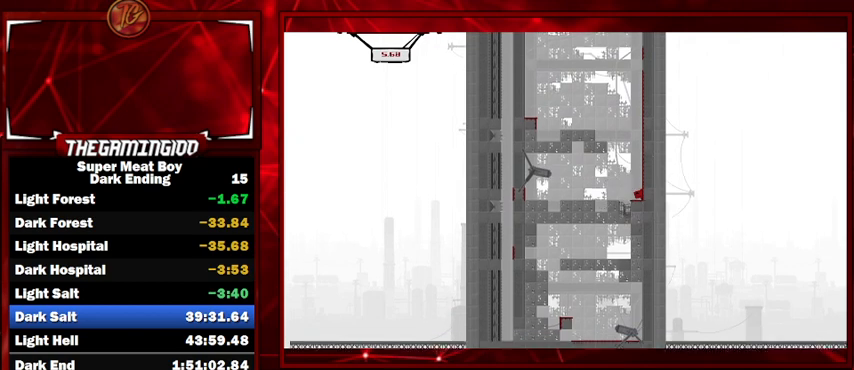
{"keys": ["left", "shift"], "events": [[134, "left", "down"]]}
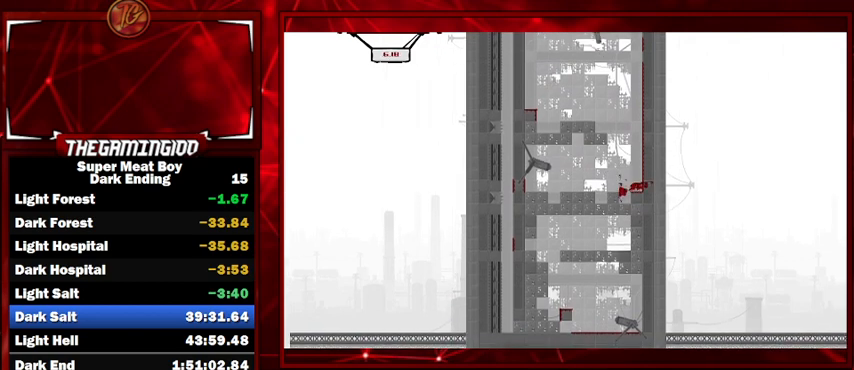
{"keys": ["shift"], "events": [[34, "left", "up"]]}
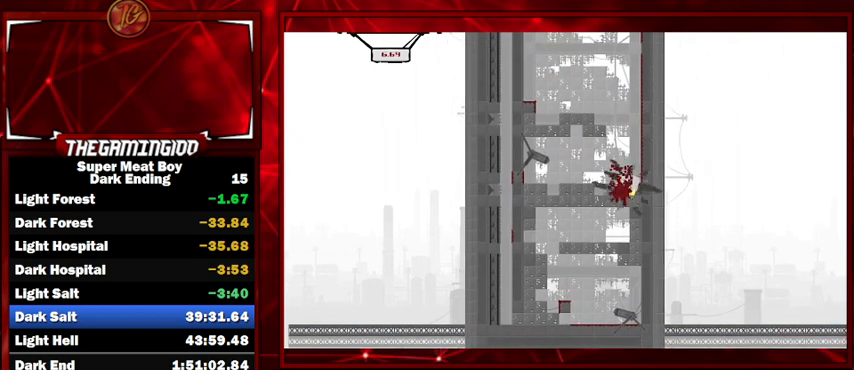
{"keys": ["shift"], "events": []}
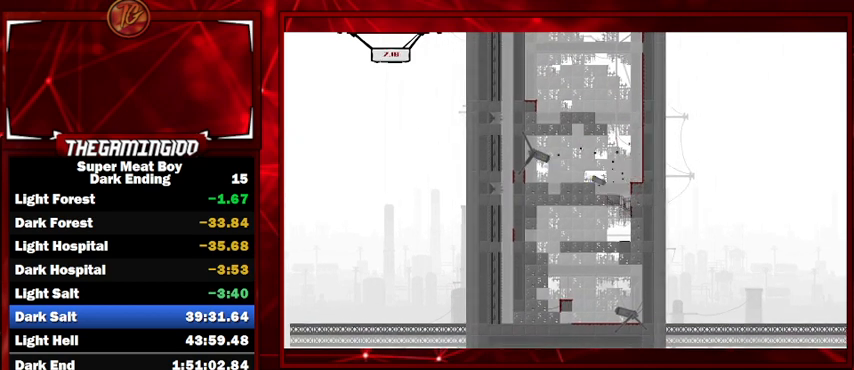
{"keys": ["shift"], "events": []}
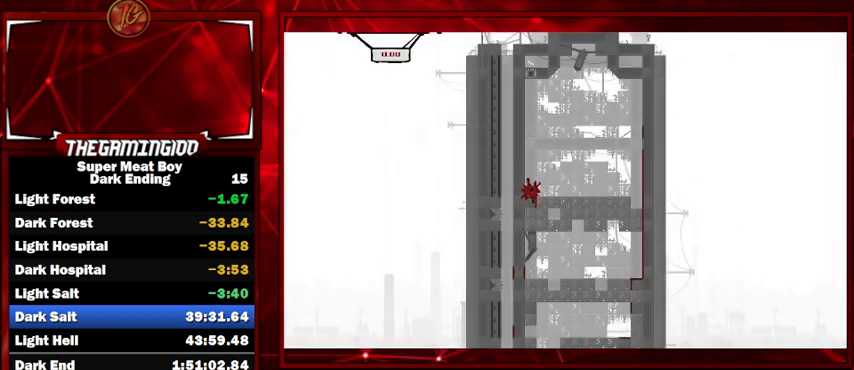
{"keys": ["shift"], "events": [[134, "right", "down"], [434, "right", "up"]]}
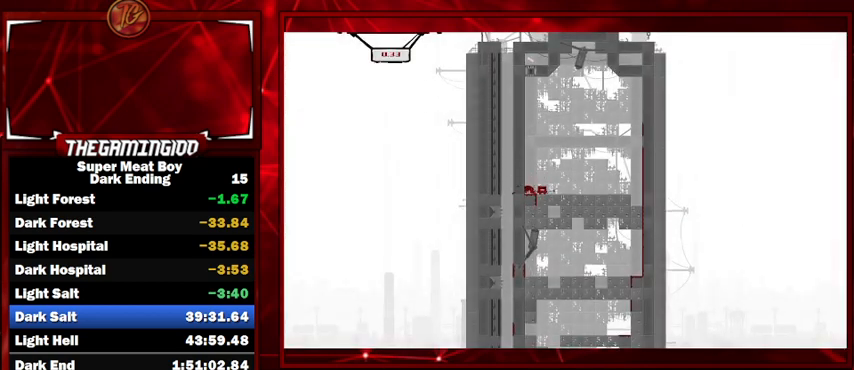
{"keys": ["right", "shift"], "events": [[67, "right", "down"]]}
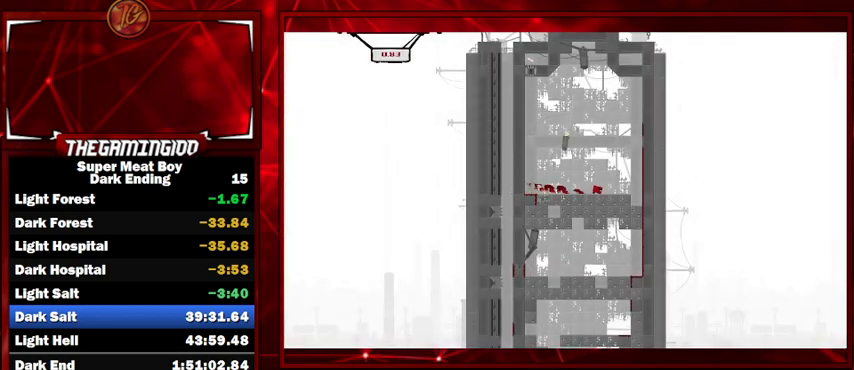
{"keys": ["right", "shift"], "events": []}
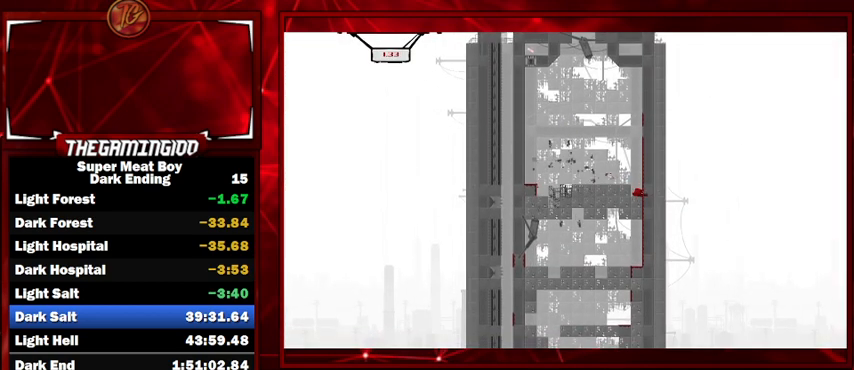
{"keys": ["right", "shift"], "events": []}
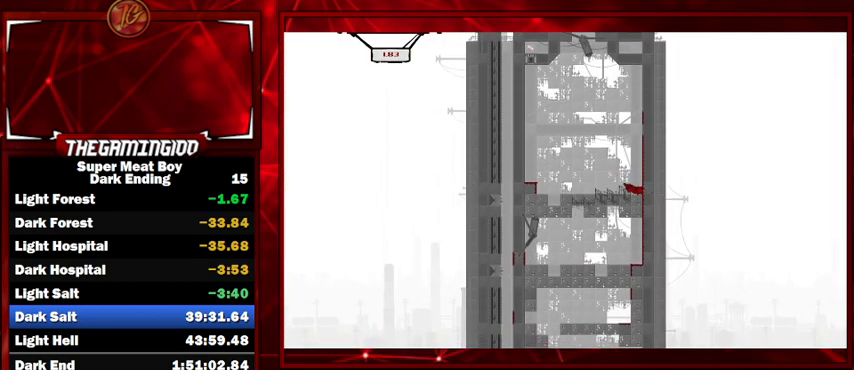
{"keys": ["right", "shift", "space"], "events": [[467, "space", "down"]]}
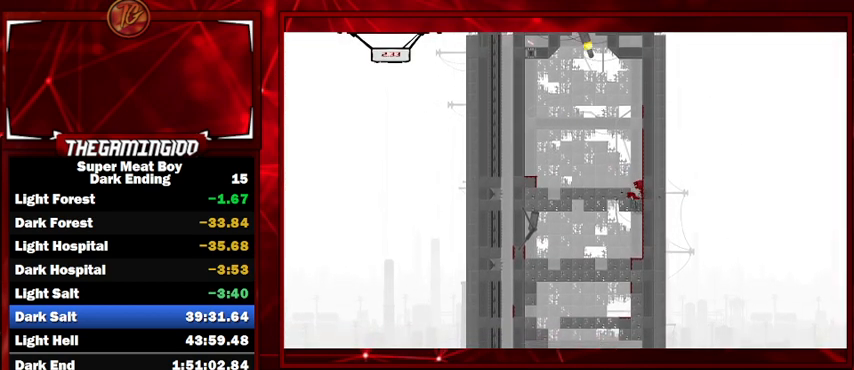
{"keys": ["shift"], "events": [[34, "space", "up"], [67, "left", "down"], [67, "right", "up"], [67, "space", "down"], [167, "space", "up"], [400, "left", "up"]]}
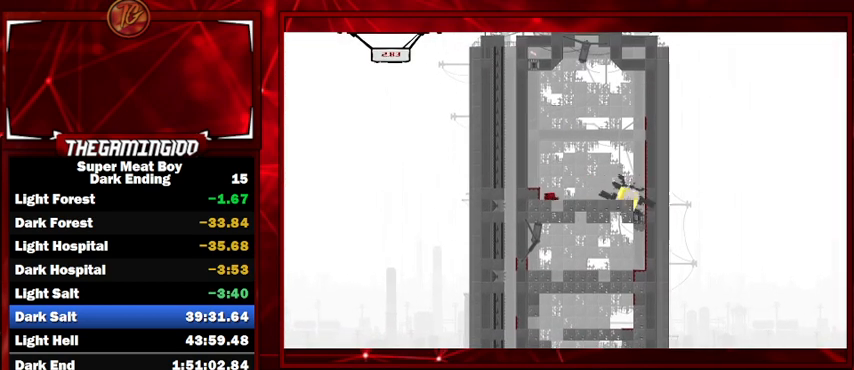
{"keys": ["shift"], "events": []}
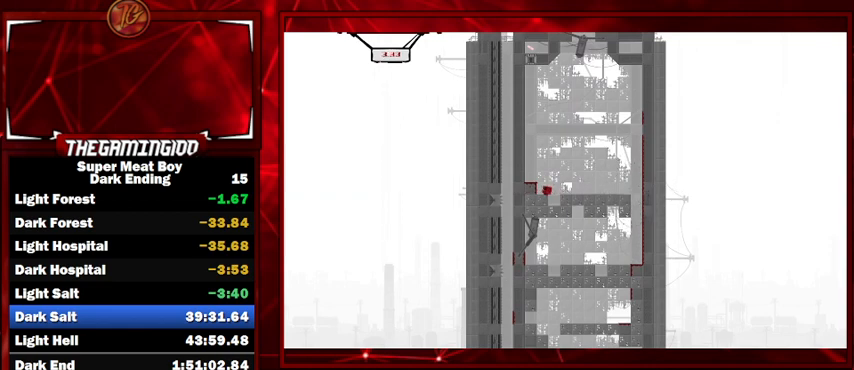
{"keys": ["right", "shift", "space"], "events": [[434, "right", "down"], [467, "space", "down"]]}
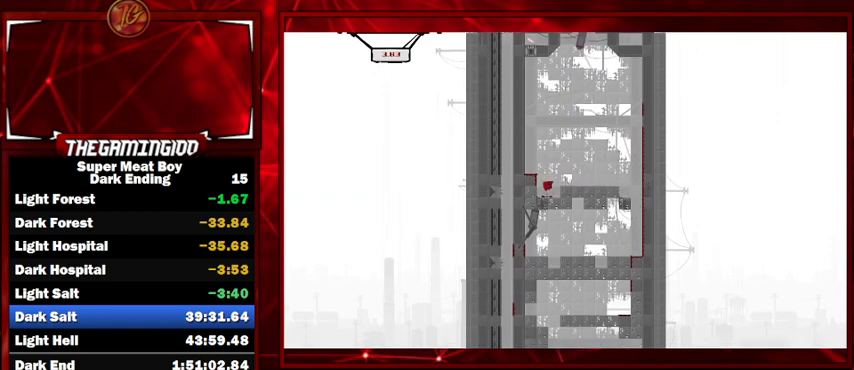
{"keys": ["right", "shift"], "events": [[167, "space", "up"]]}
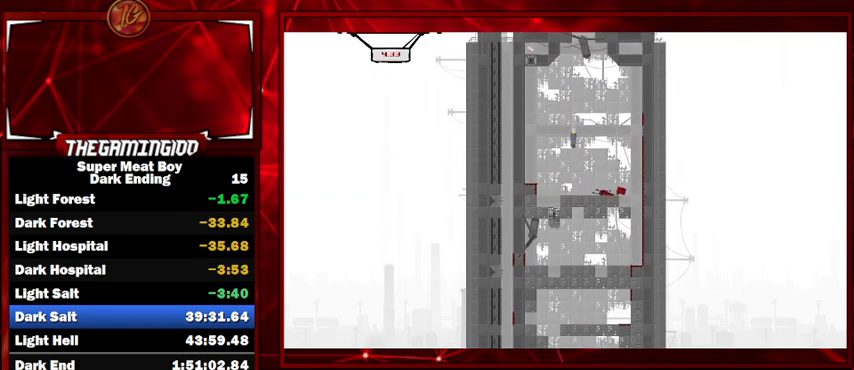
{"keys": ["shift"], "events": [[234, "right", "up"]]}
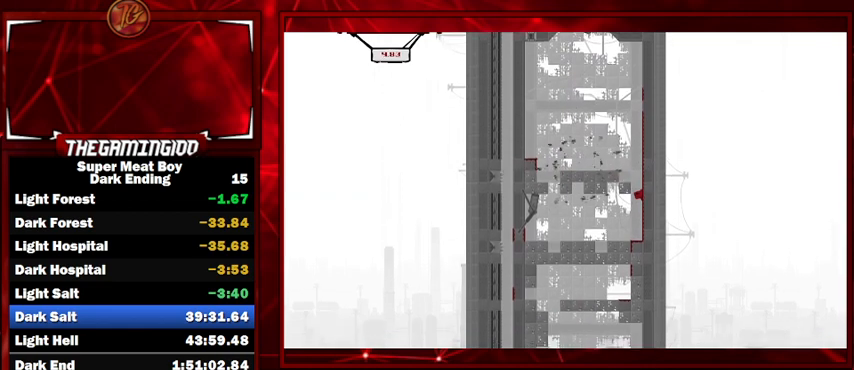
{"keys": ["shift"], "events": []}
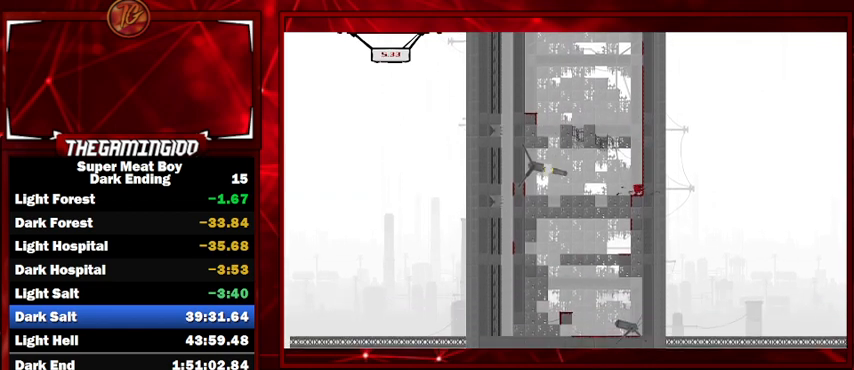
{"keys": ["left", "shift"], "events": [[34, "space", "down"], [200, "space", "up"], [267, "left", "down"]]}
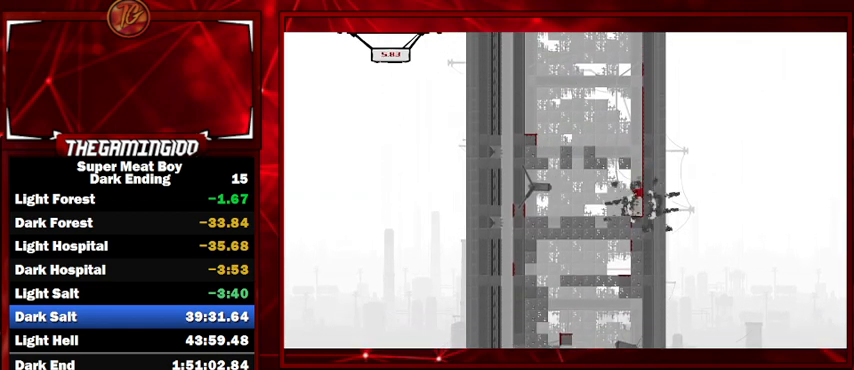
{"keys": ["left", "shift"], "events": [[100, "left", "up"], [234, "left", "down"]]}